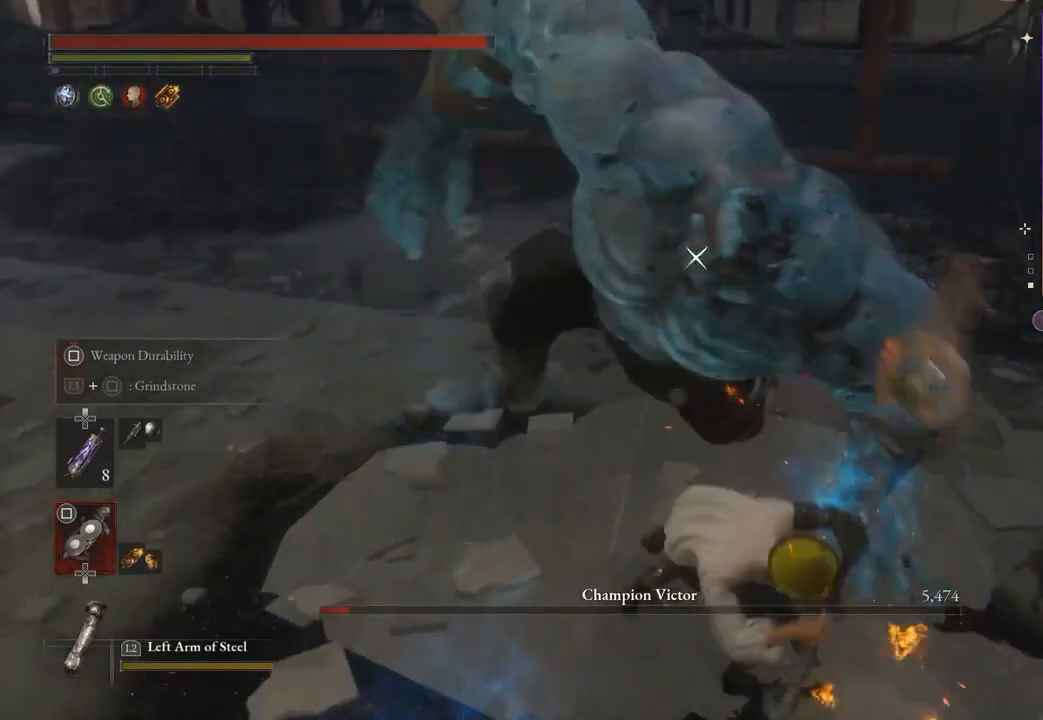
Gameplay with a controller (PlayStation layout); each line is a JSON object with the inputs held at the frame after it. "events" lists button and stick changes between this image and that frame as [ms after this image, input, new state], when the widget could be followed in between.
{"buttons": ["R2"], "left_stick": "up", "right_stick": "center", "events": [[33, "left_stick", "up"]]}
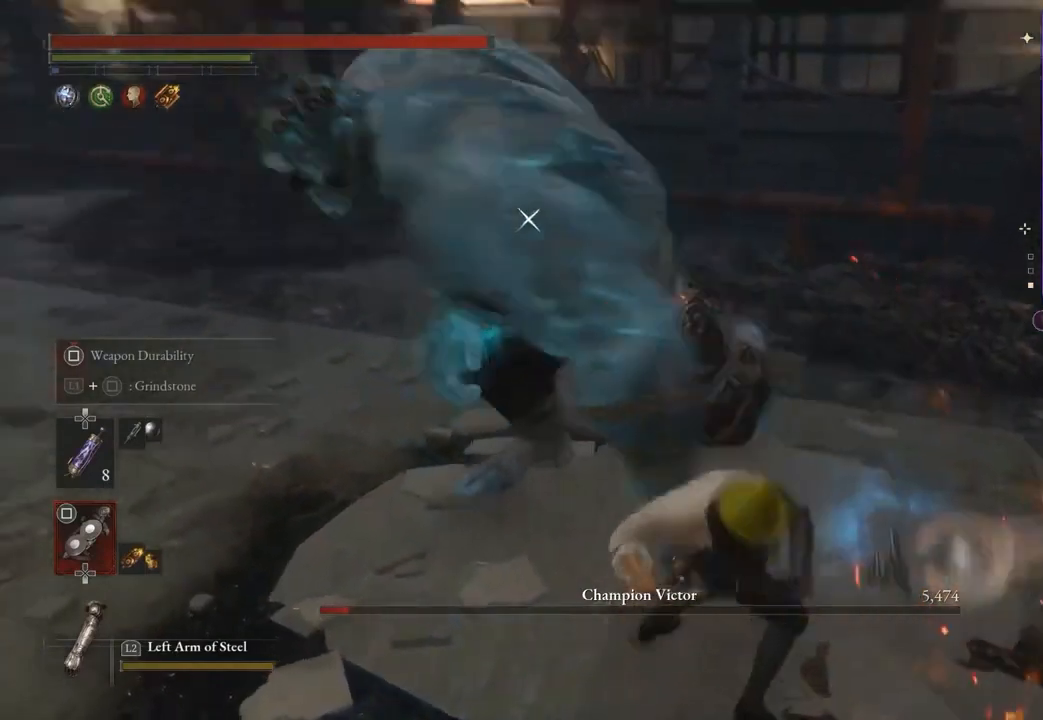
{"buttons": [], "left_stick": "up", "right_stick": "center", "events": [[333, "R2", "up"]]}
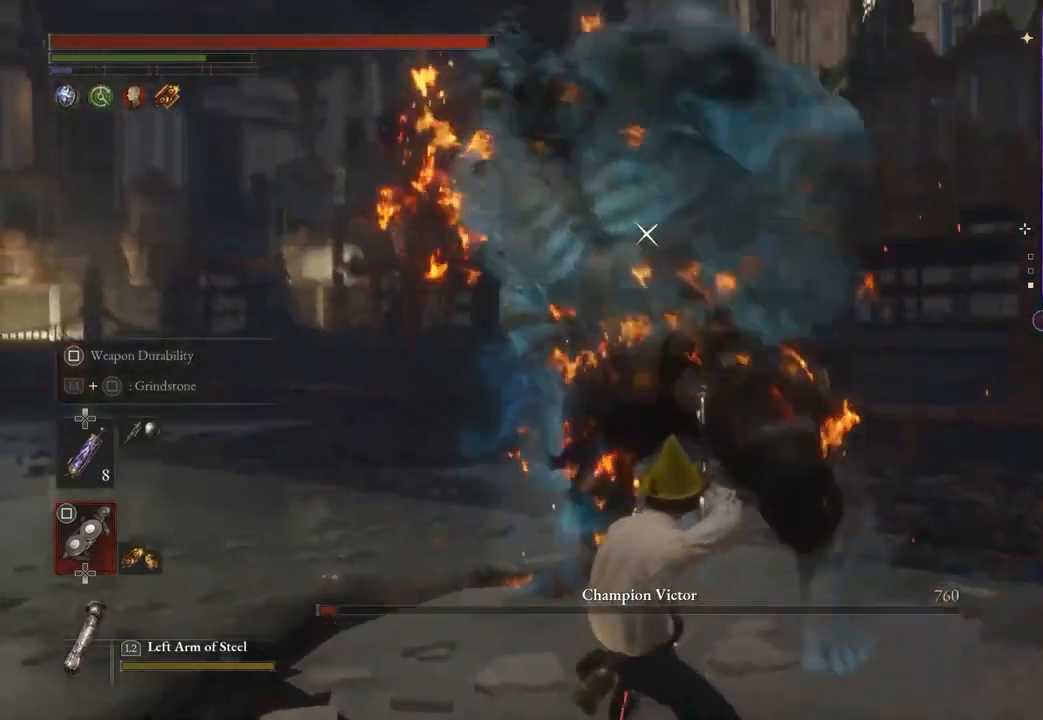
{"buttons": ["R1"], "left_stick": "up-right", "right_stick": "center", "events": [[133, "left_stick", "up-right"], [433, "R1", "down"]]}
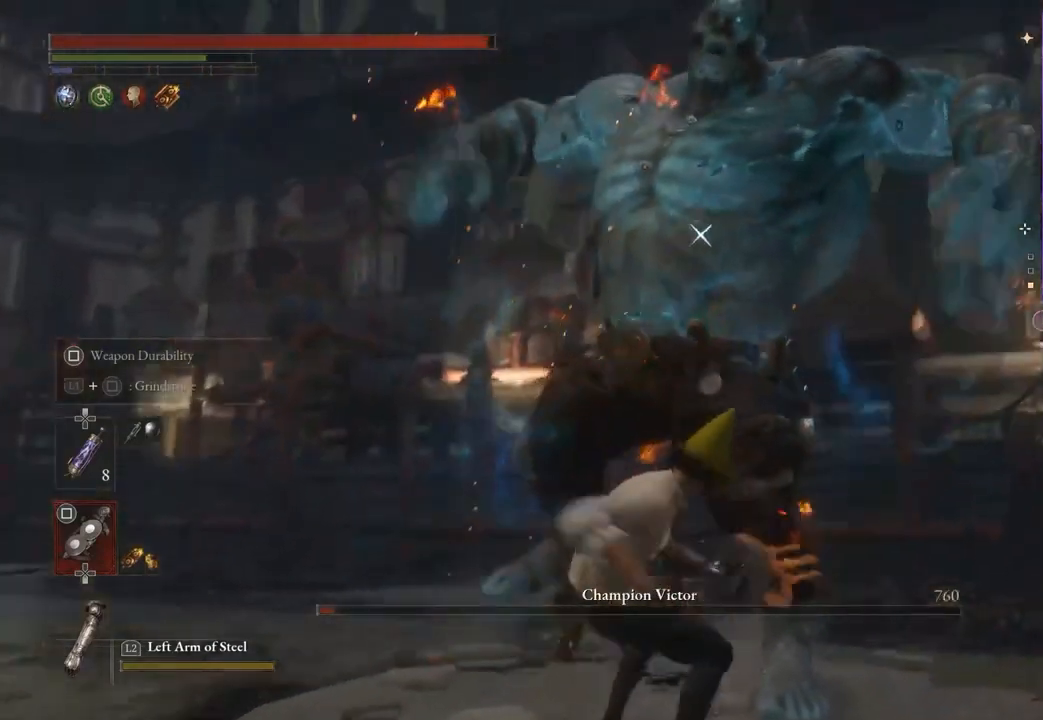
{"buttons": [], "left_stick": "down-right", "right_stick": "center", "events": [[33, "R1", "up"], [233, "left_stick", "right"], [333, "left_stick", "down-right"]]}
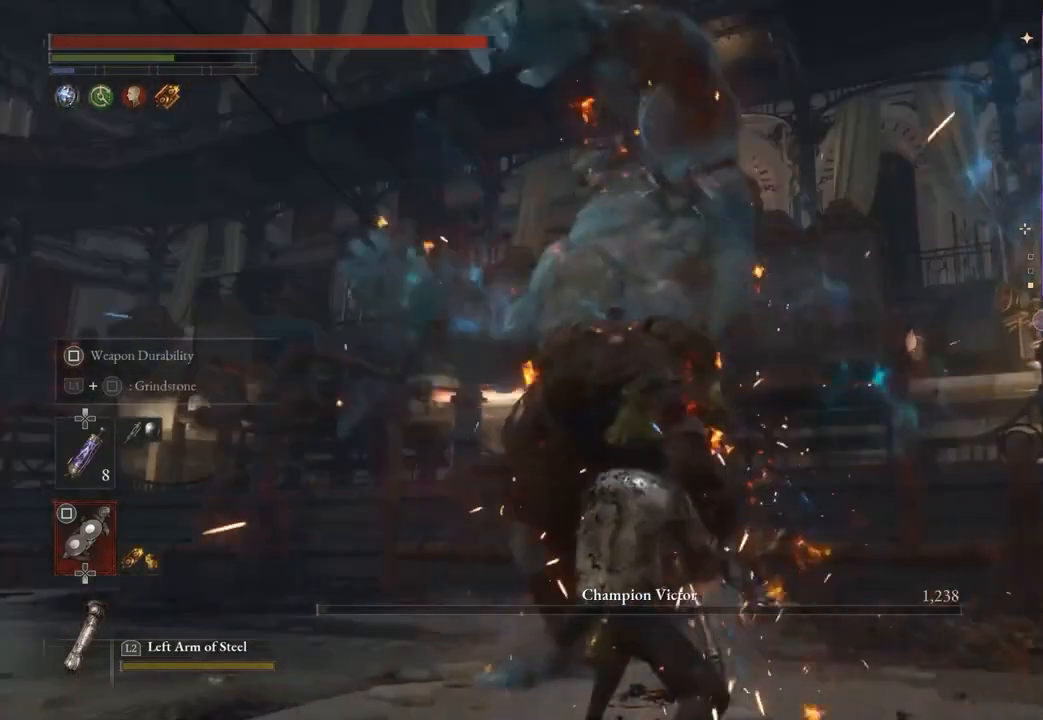
{"buttons": [], "left_stick": "down-left", "right_stick": "center", "events": [[67, "left_stick", "down"], [233, "CIRCLE", "down"], [233, "left_stick", "down-left"], [333, "CIRCLE", "up"]]}
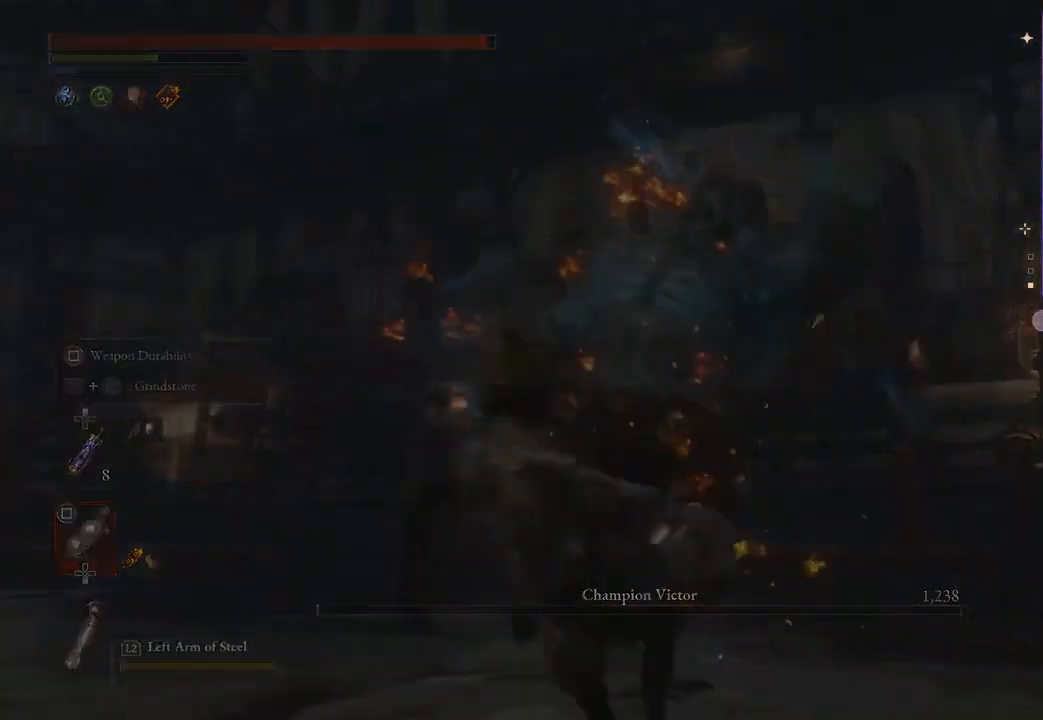
{"buttons": [], "left_stick": "left", "right_stick": "center", "events": [[267, "right_stick", "left"], [433, "left_stick", "left"], [467, "right_stick", "center"]]}
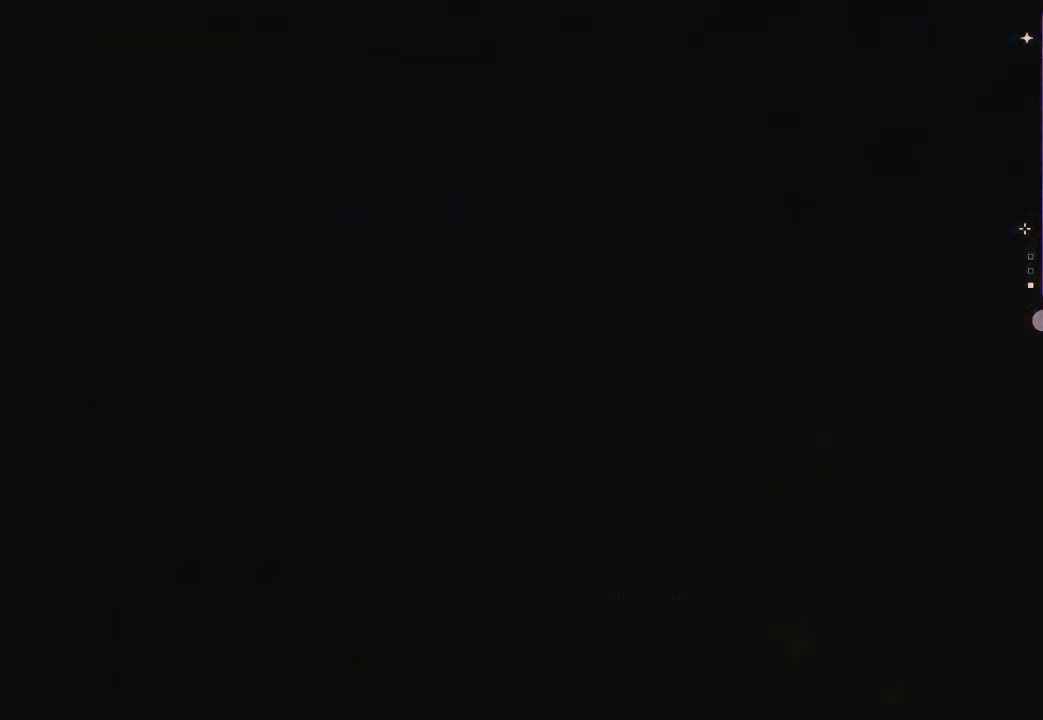
{"buttons": [], "left_stick": "center", "right_stick": "center", "events": [[100, "right_stick", "left"], [200, "left_stick", "up-left"], [333, "right_stick", "center"], [467, "left_stick", "center"]]}